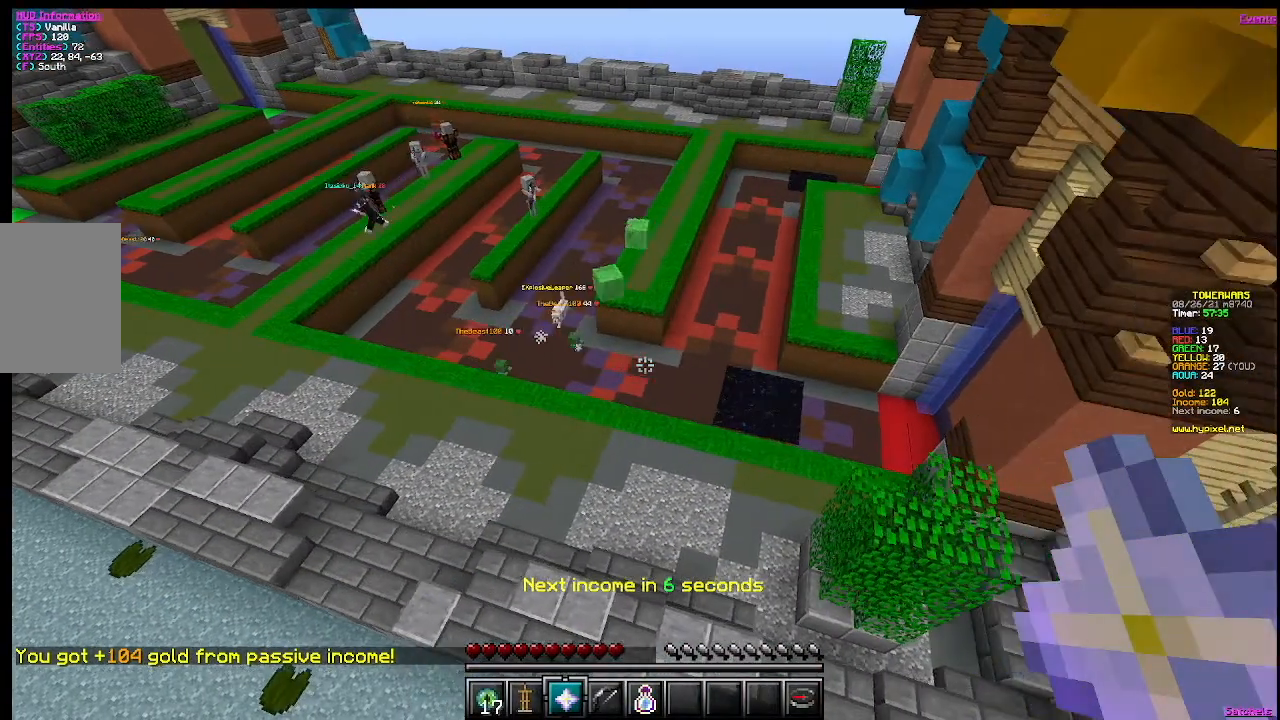
Gameplay with keyboard and mouse; each line is a JSON object with the keys and mouse buttons held at the frame after it. "events" lists presses ("down") and releases ("up") of "a", "d", "s", "w", "mouse_left" and "mouse_right" between this image and that frame as [ms after this image, input, new state], when the widget could be followed in between. "mouse_left", "mouse_right" = the "left", "right" buttons of the "mouse" list. No other keys are recorded. Fast repeated clicks can show as one long hold. Mouse movement is not recorded.
{"keys": [], "mouse": [], "events": []}
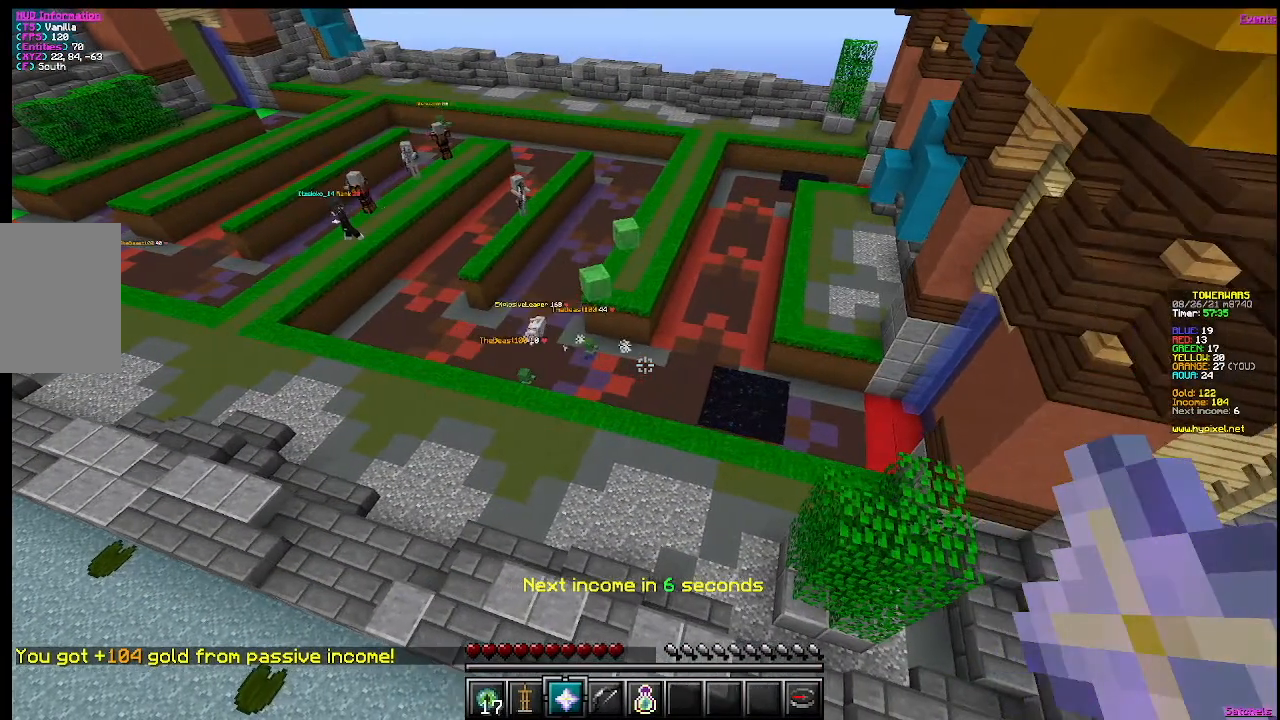
{"keys": [], "mouse": [], "events": []}
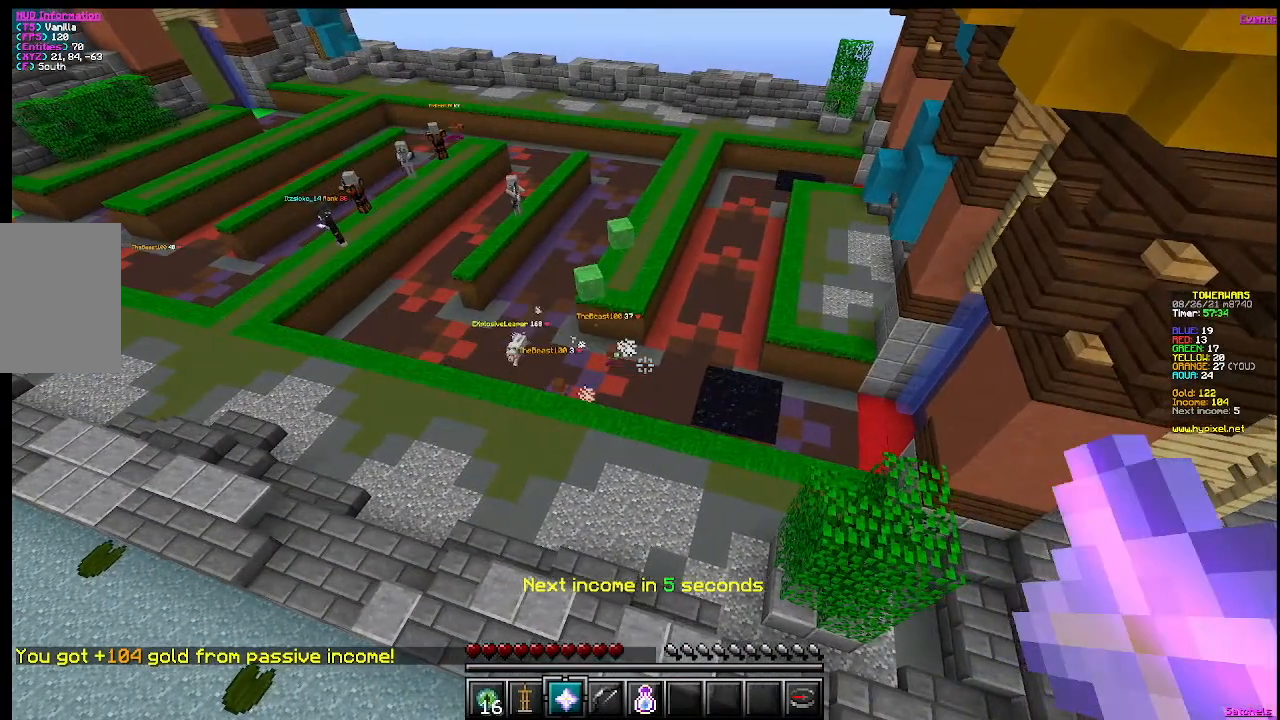
{"keys": [], "mouse": [], "events": []}
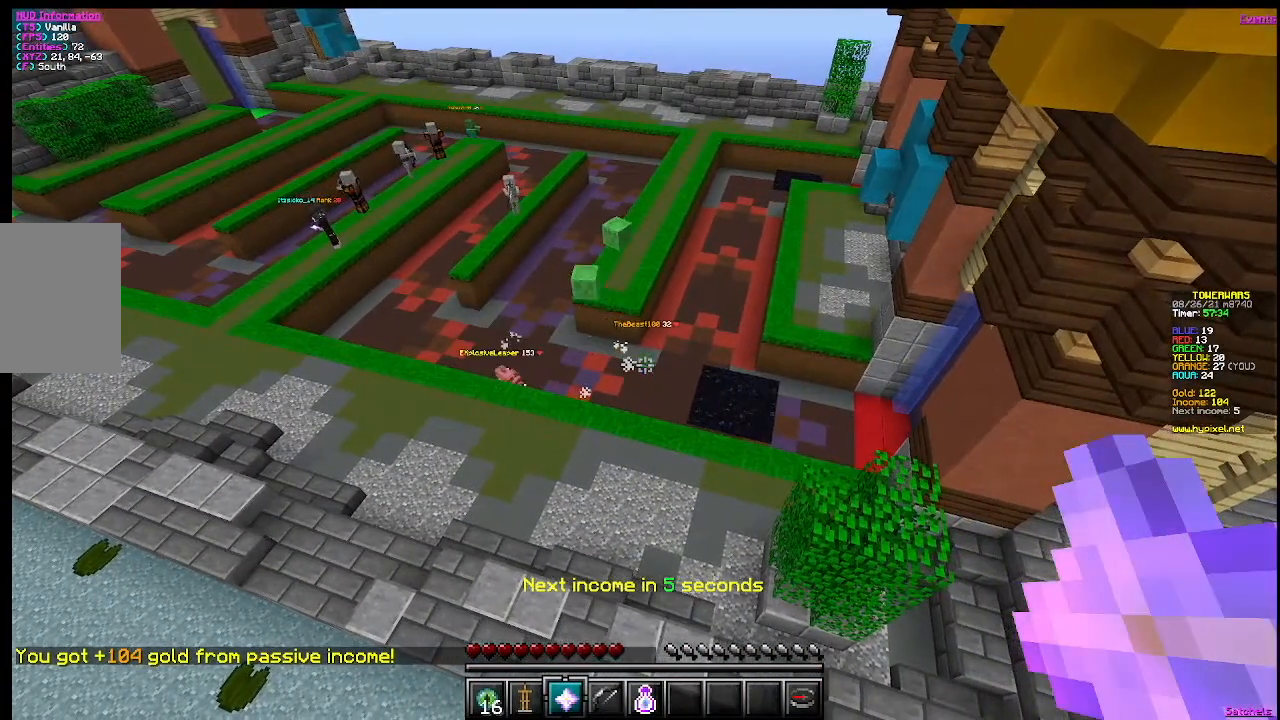
{"keys": [], "mouse": [], "events": []}
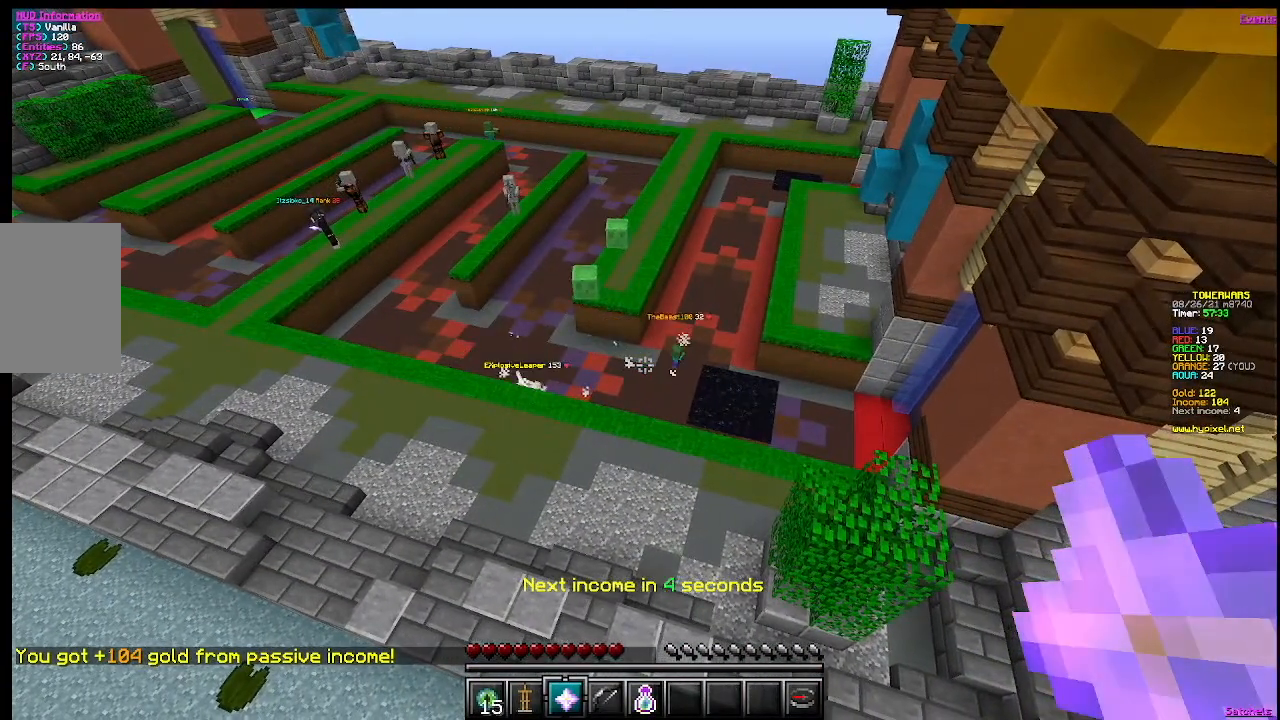
{"keys": [], "mouse": [], "events": []}
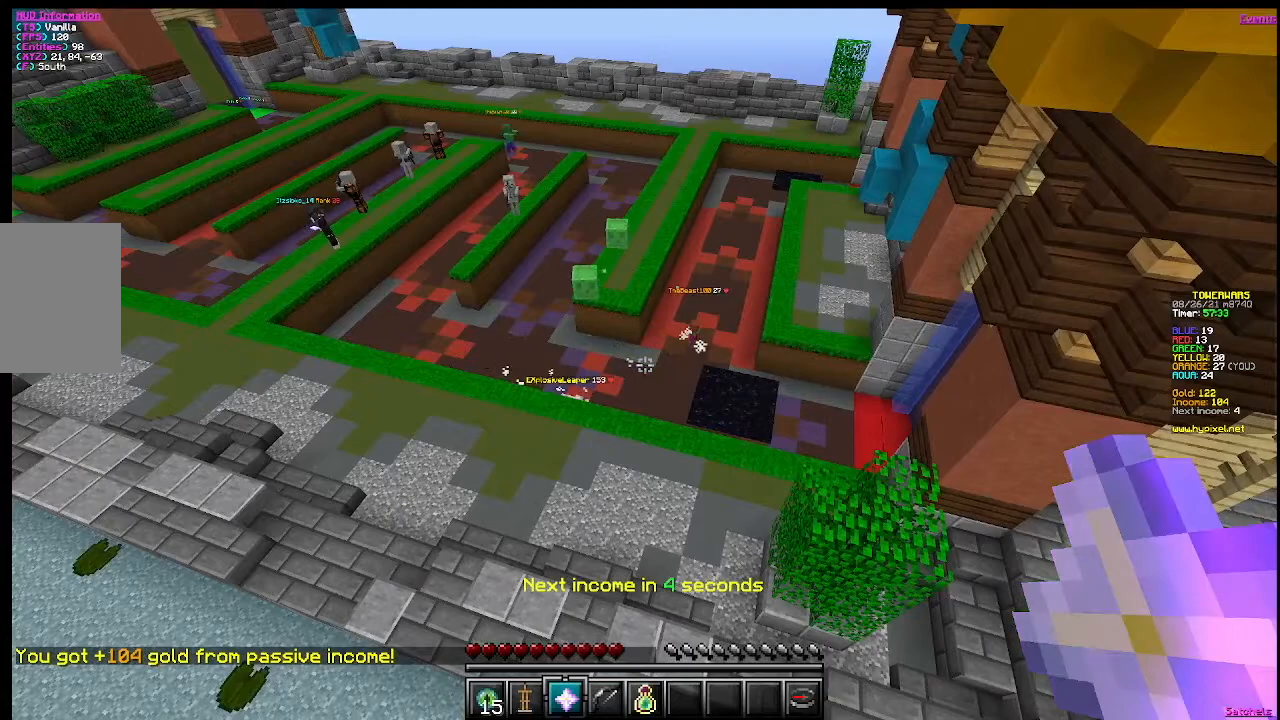
{"keys": [], "mouse": [], "events": []}
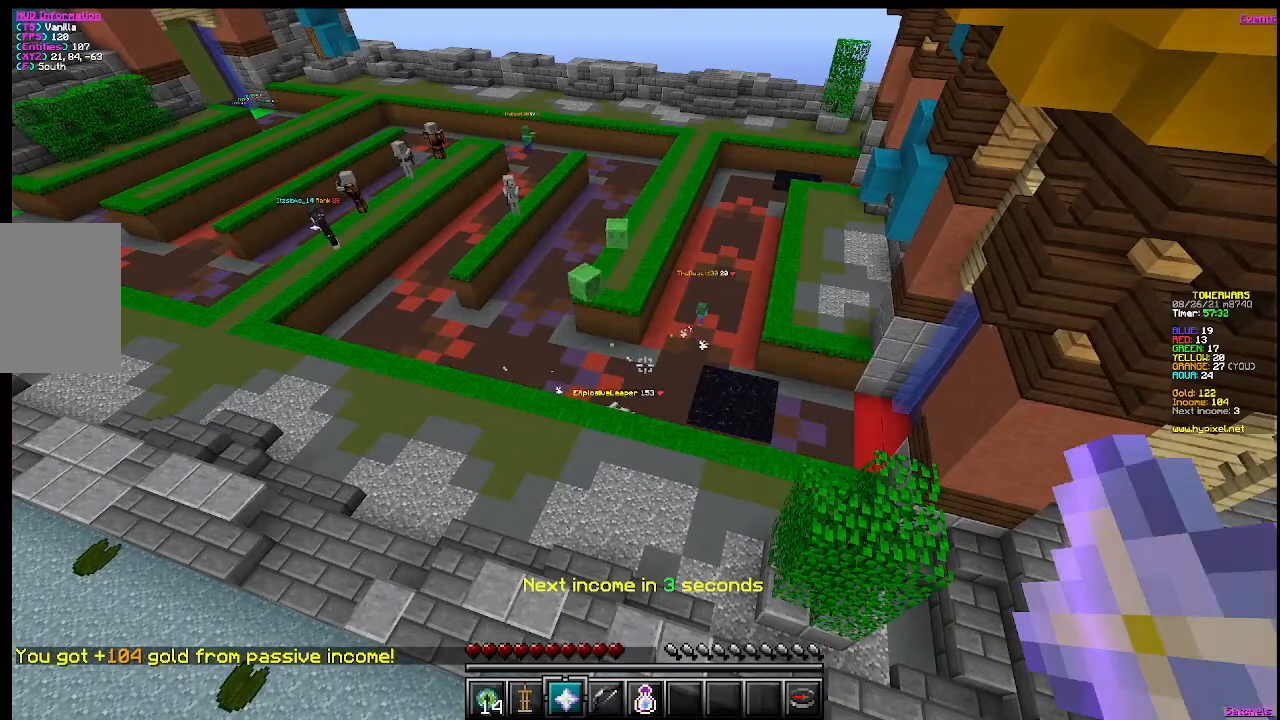
{"keys": ["w"], "mouse": [], "events": [[134, "w", "down"]]}
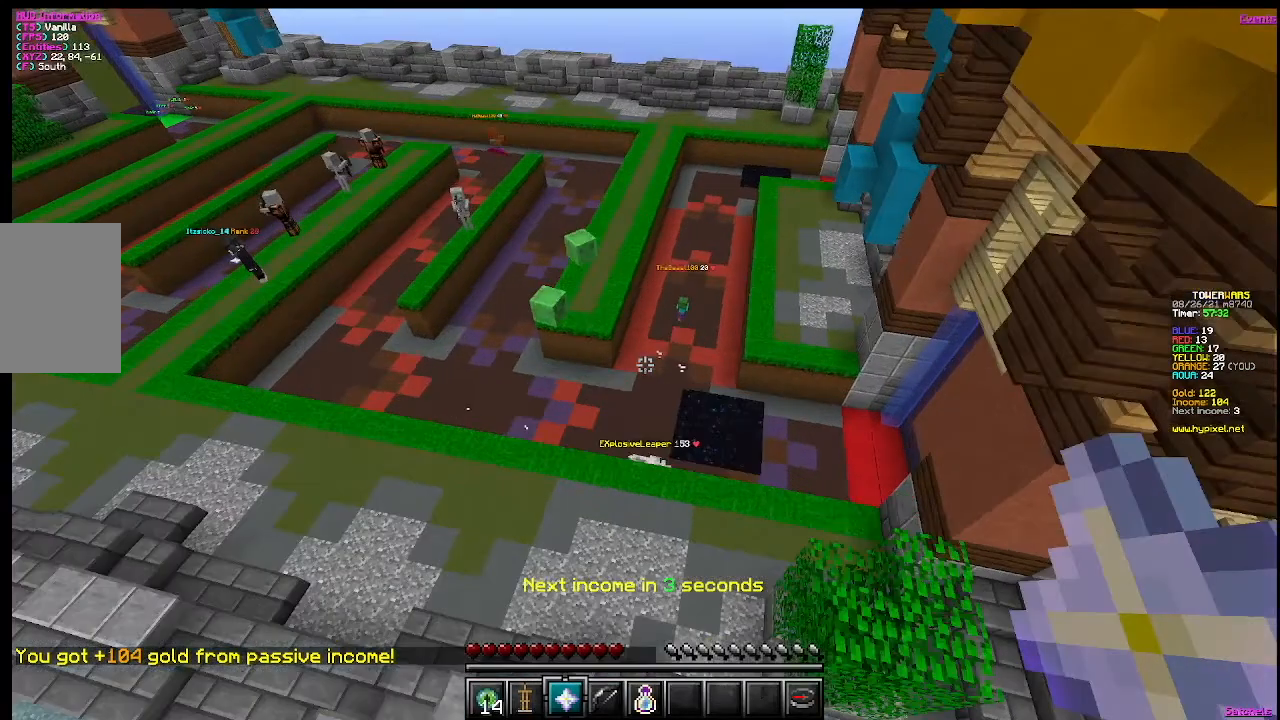
{"keys": [], "mouse": [], "events": [[317, "w", "up"]]}
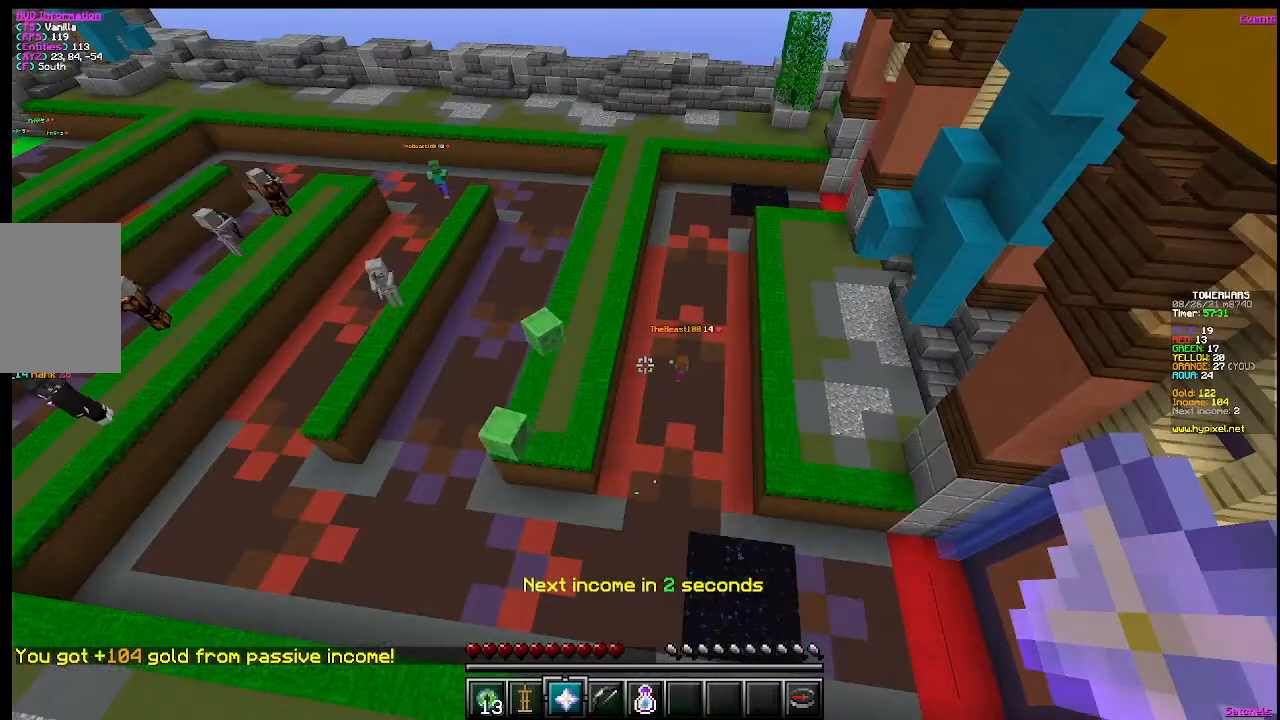
{"keys": [], "mouse": [], "events": []}
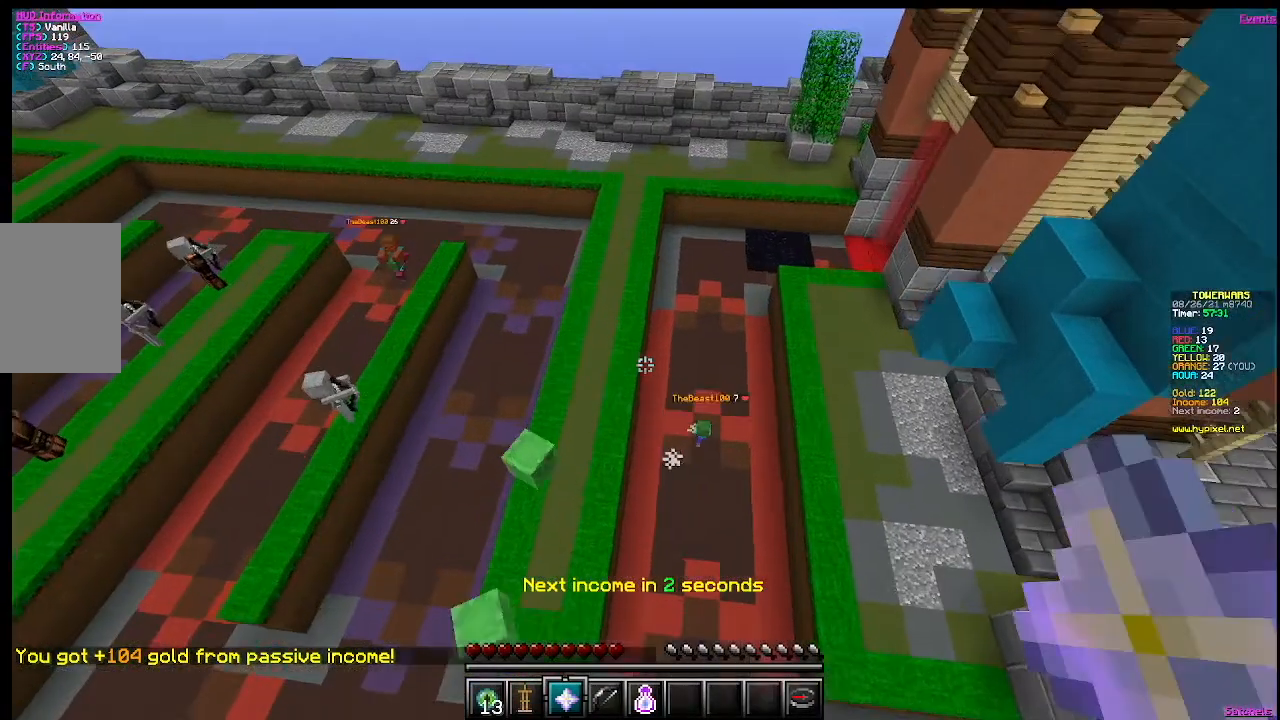
{"keys": [], "mouse": [], "events": []}
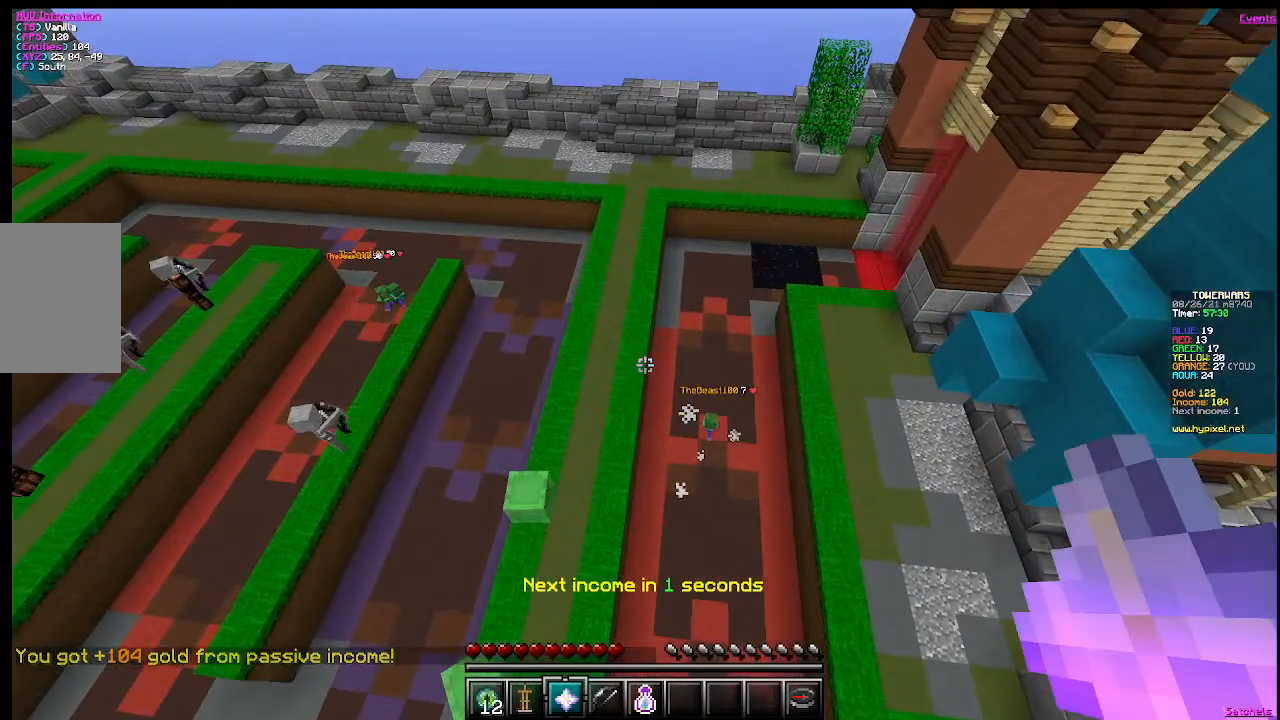
{"keys": [], "mouse": [], "events": []}
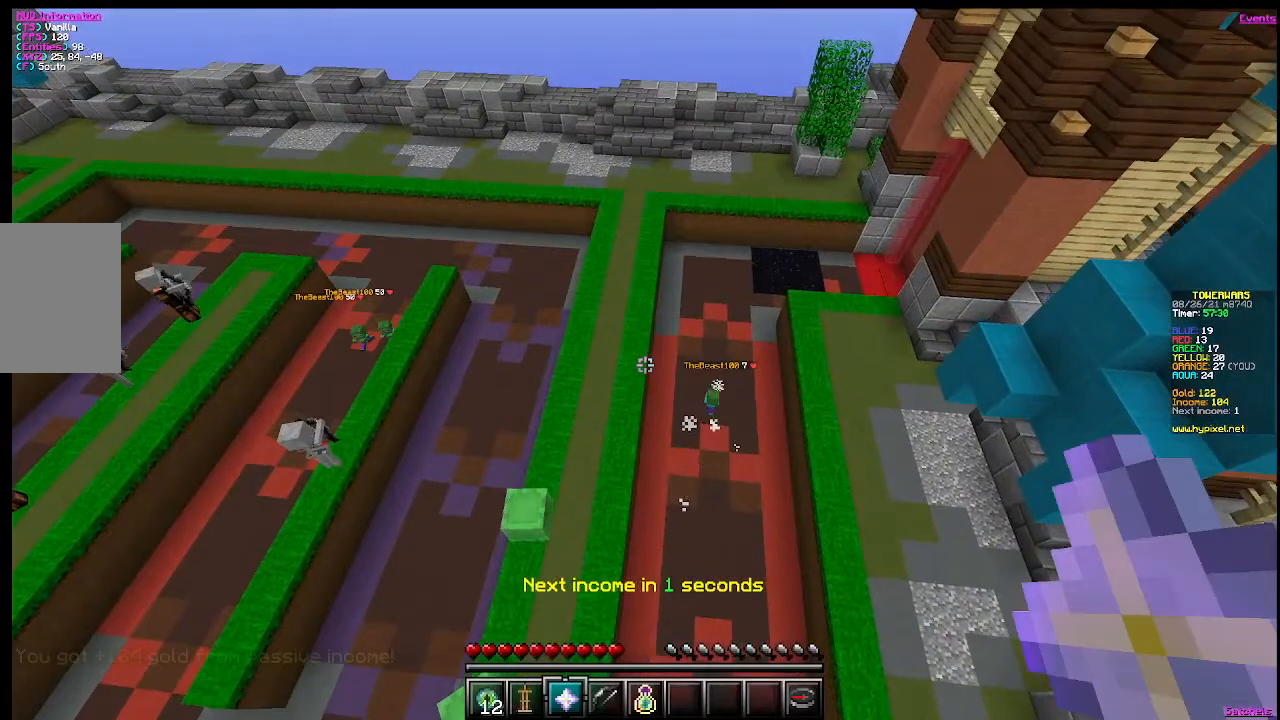
{"keys": [], "mouse": [], "events": []}
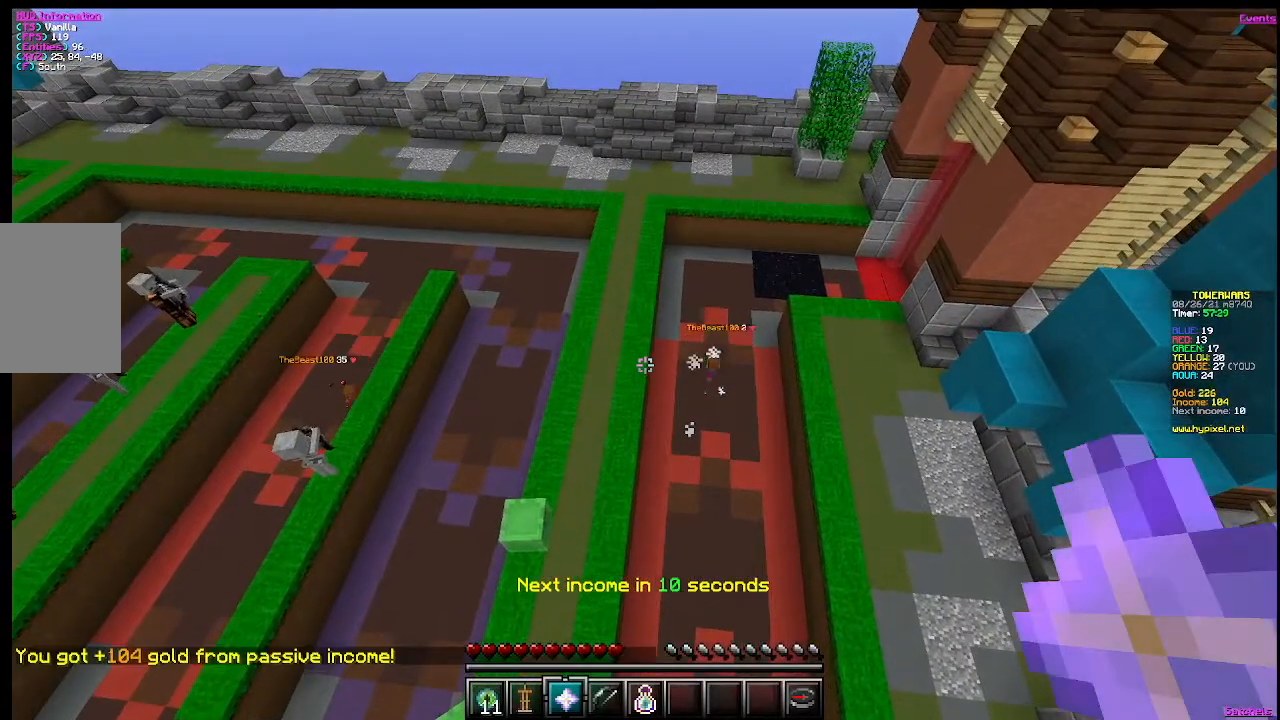
{"keys": [], "mouse": [], "events": []}
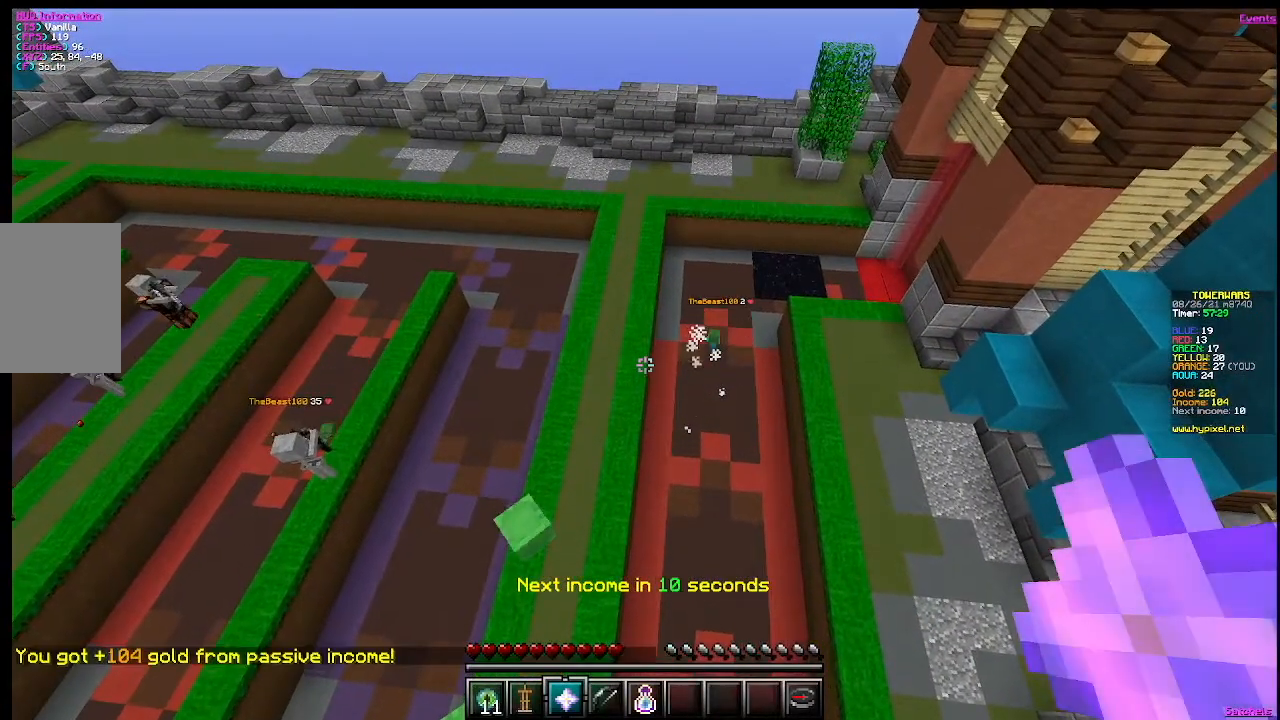
{"keys": [], "mouse": [], "events": []}
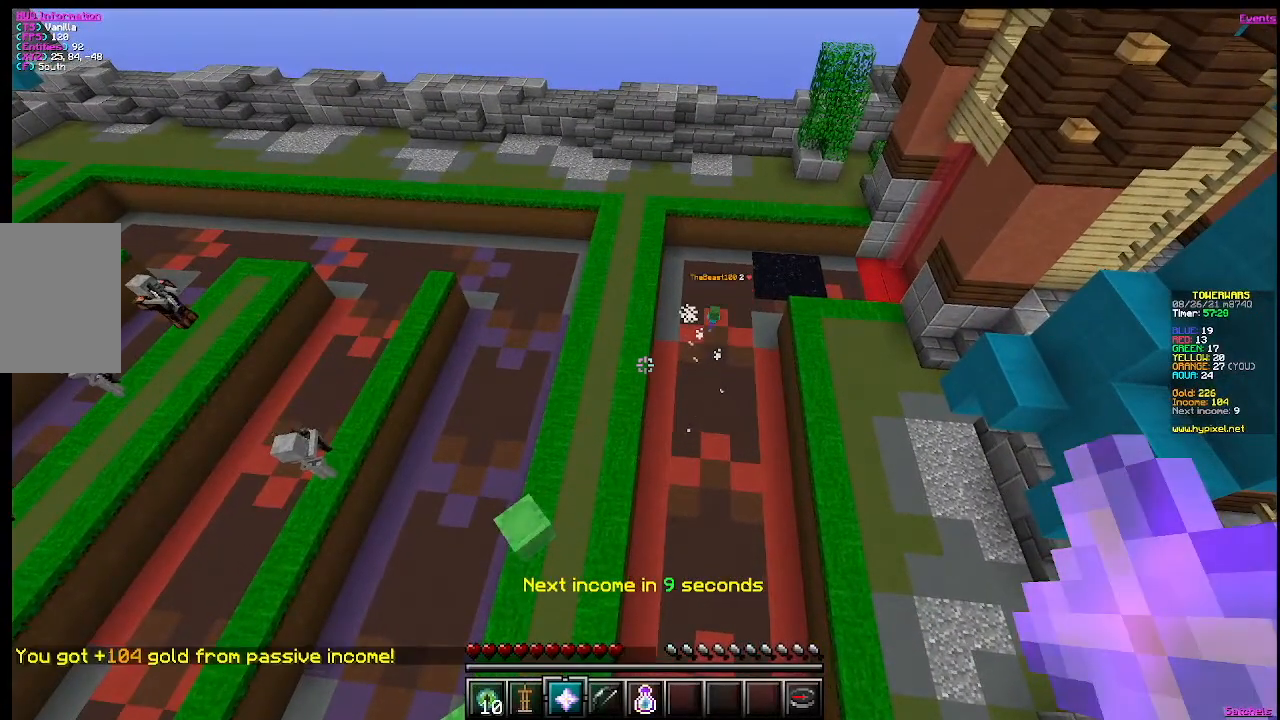
{"keys": ["s"], "mouse": [], "events": [[434, "s", "down"]]}
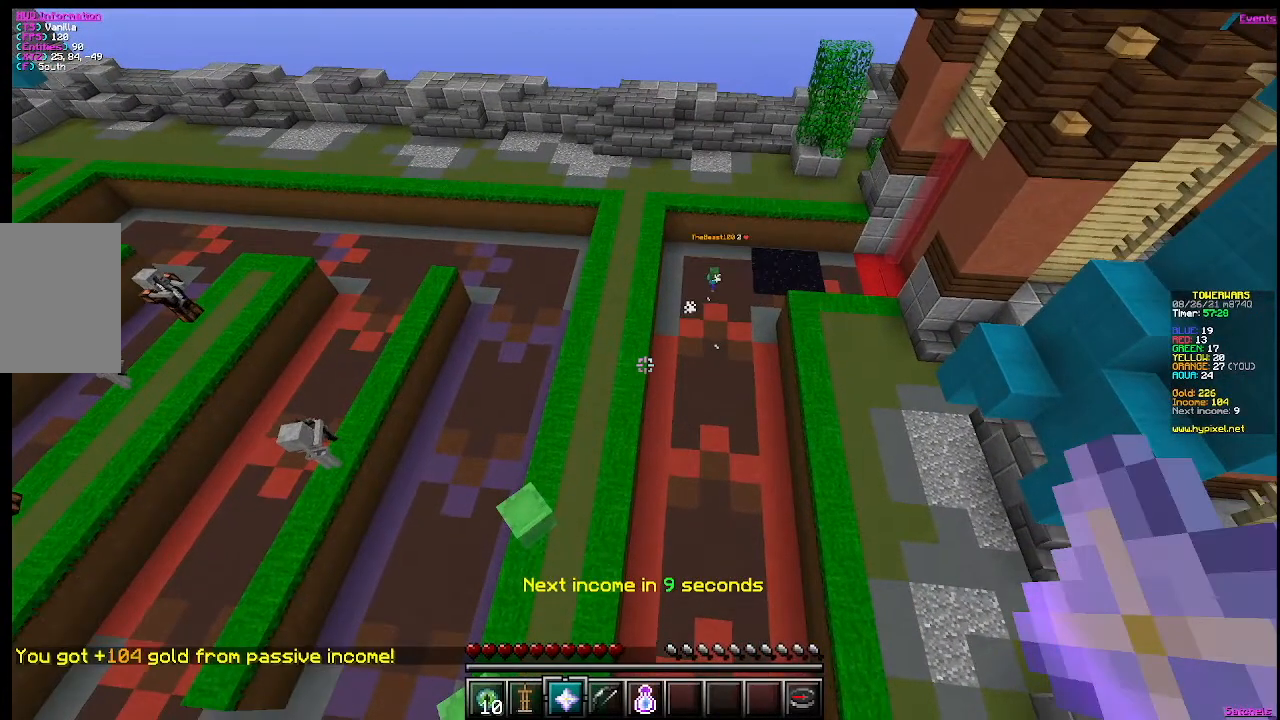
{"keys": ["s"], "mouse": [], "events": []}
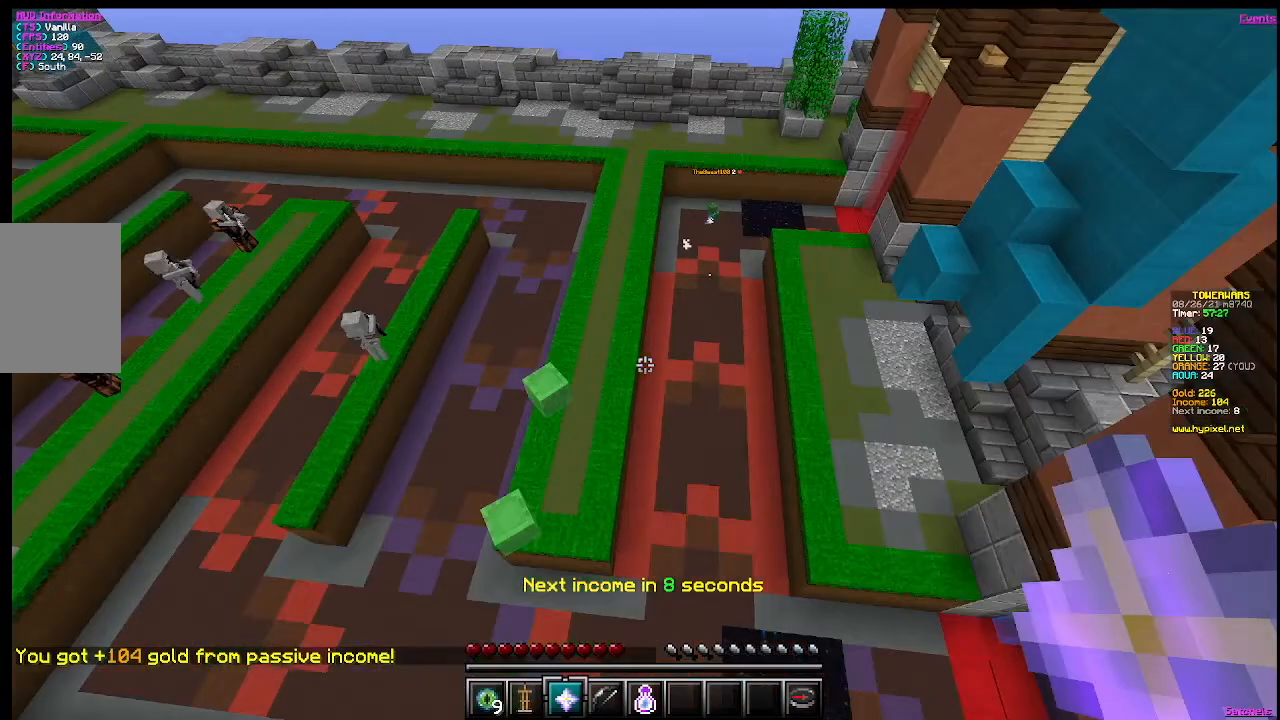
{"keys": [], "mouse": [], "events": [[317, "s", "up"]]}
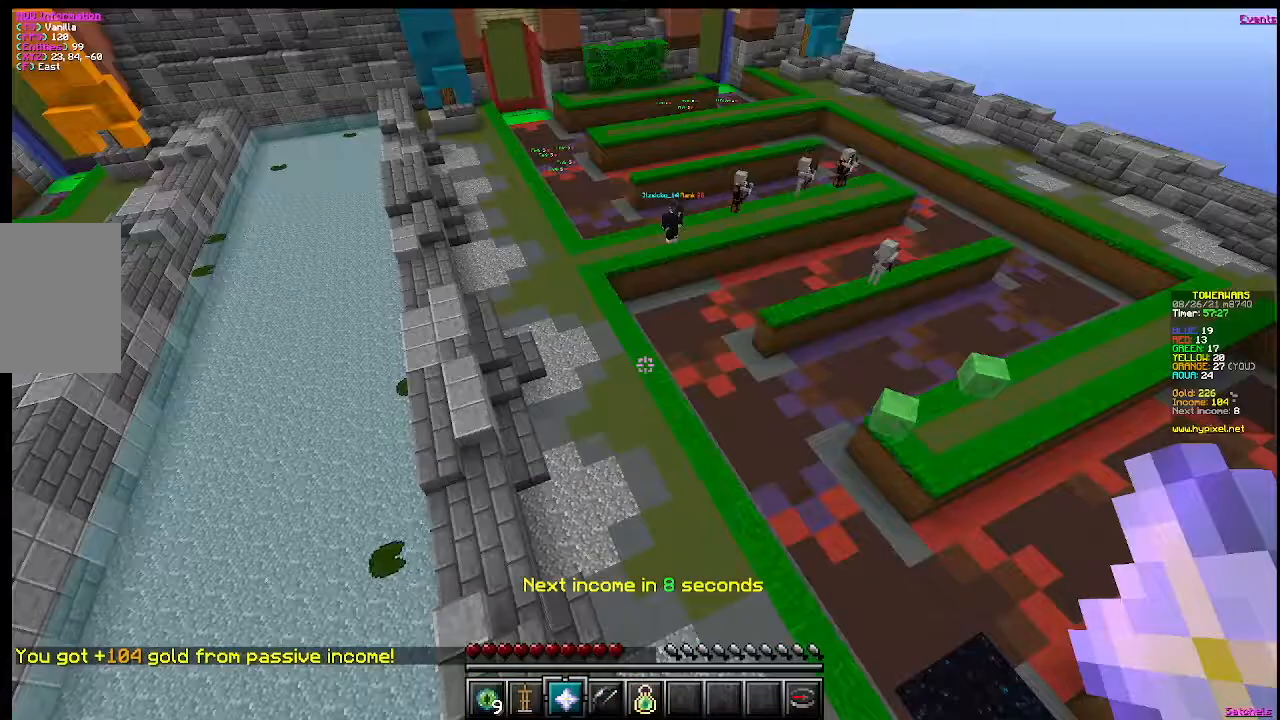
{"keys": ["w"], "mouse": [], "events": [[83, "w", "down"]]}
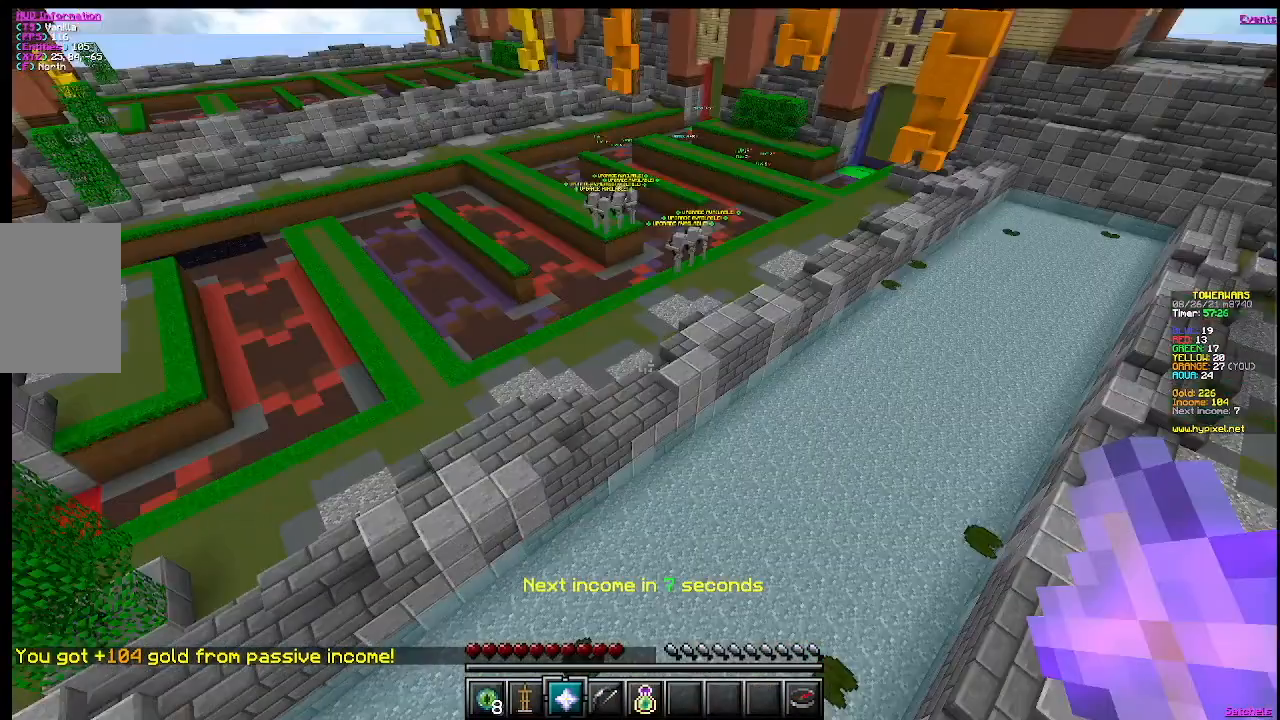
{"keys": ["w"], "mouse": [], "events": []}
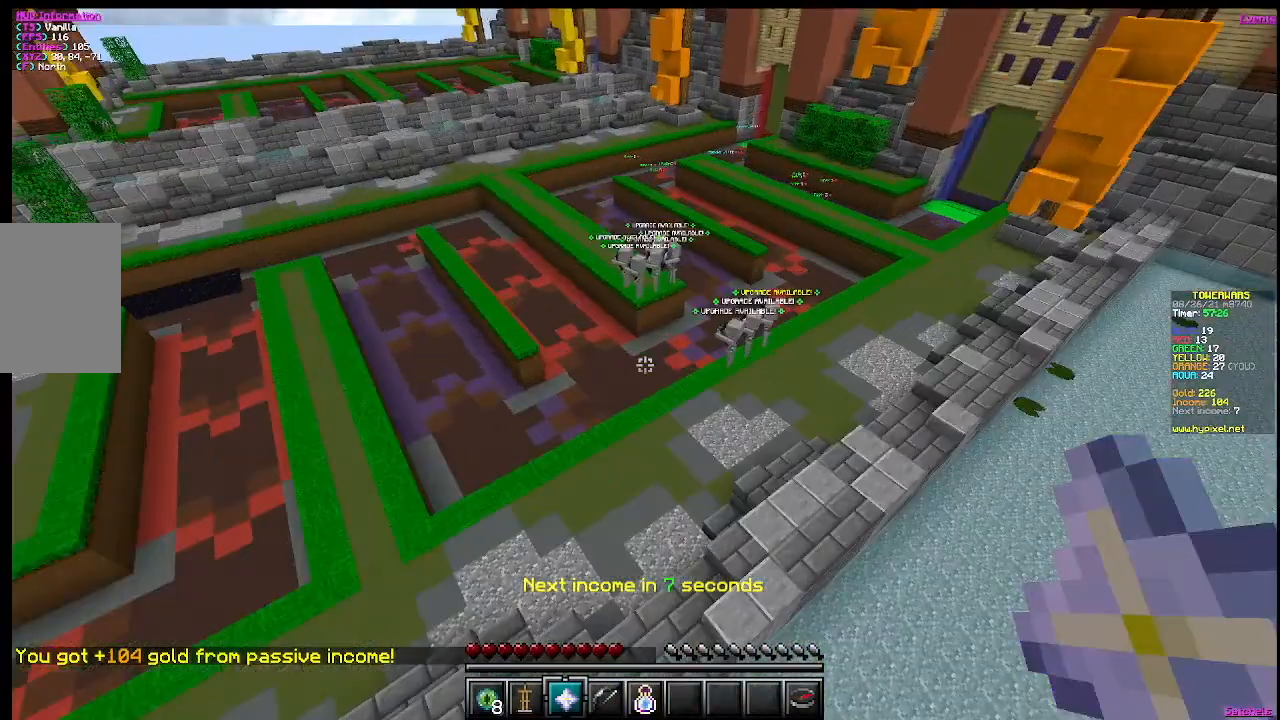
{"keys": ["d", "w"], "mouse": [], "events": [[33, "w", "up"], [484, "d", "down"], [484, "w", "down"]]}
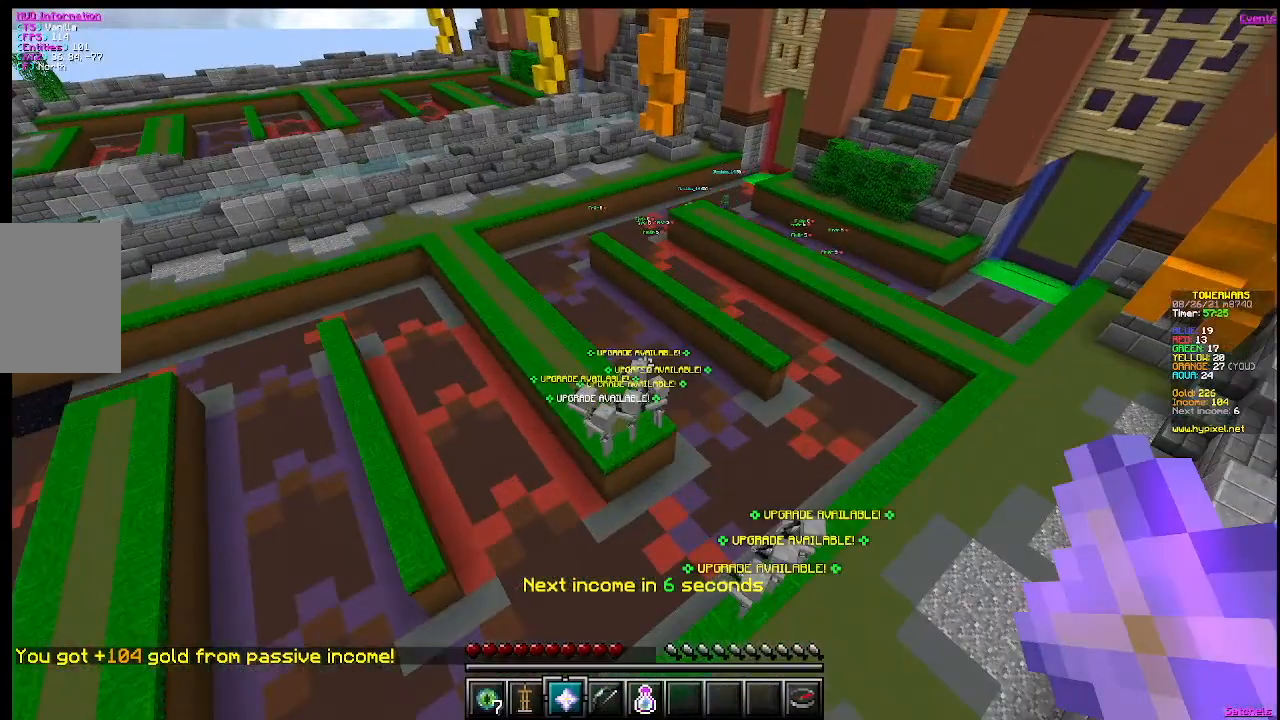
{"keys": [], "mouse": [], "events": [[201, "d", "up"], [401, "w", "up"]]}
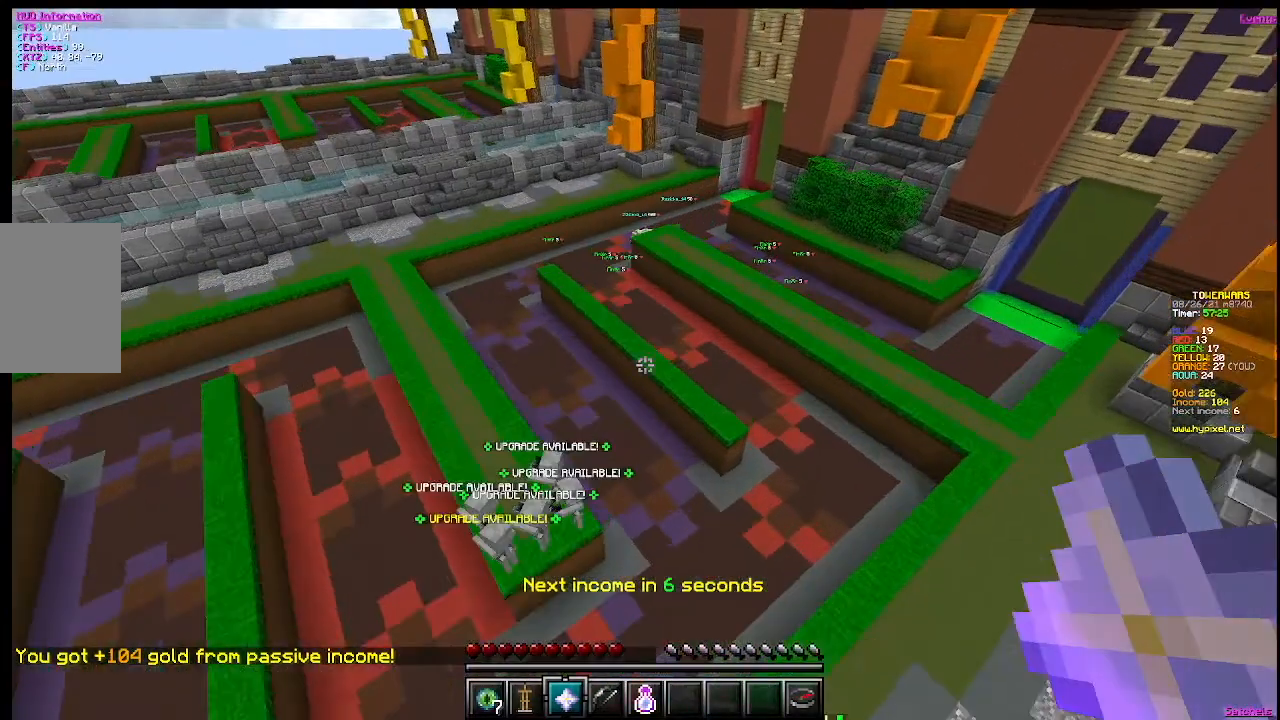
{"keys": [], "mouse": [], "events": []}
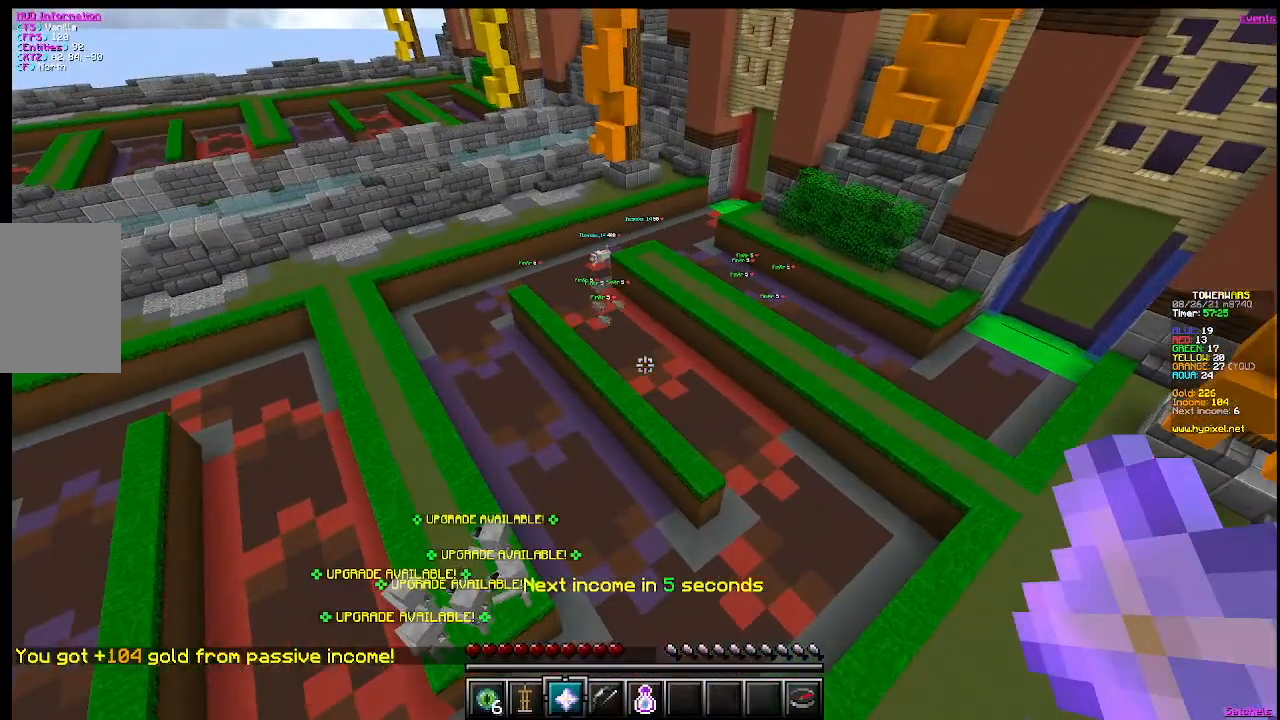
{"keys": ["w"], "mouse": [], "events": [[67, "w", "down"]]}
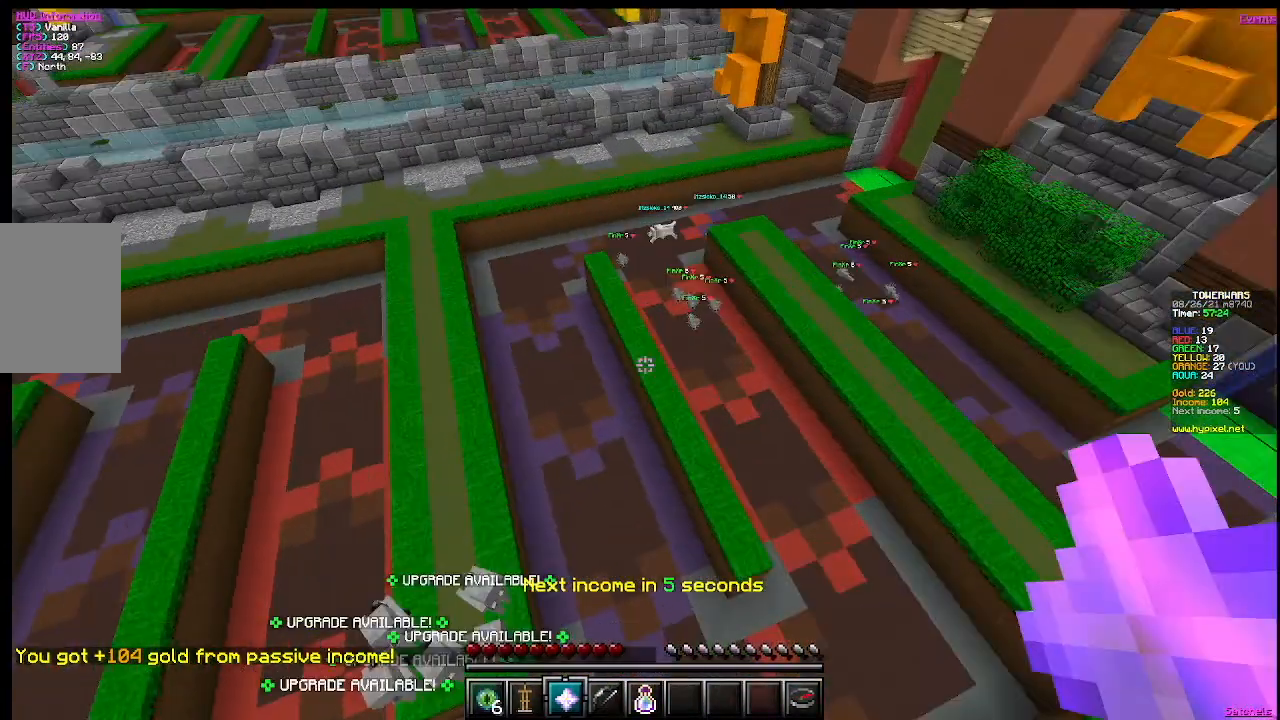
{"keys": ["w"], "mouse": [], "events": []}
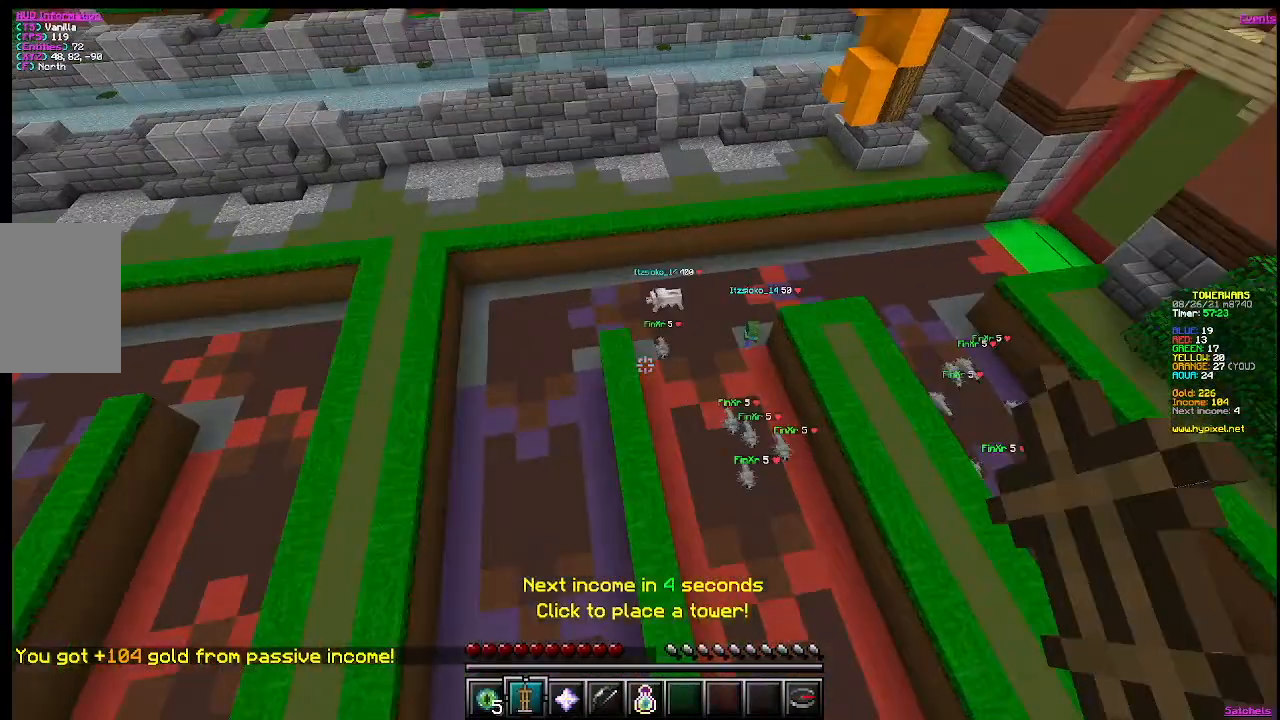
{"keys": ["a"], "mouse": [], "events": [[301, "a", "down"], [301, "w", "up"]]}
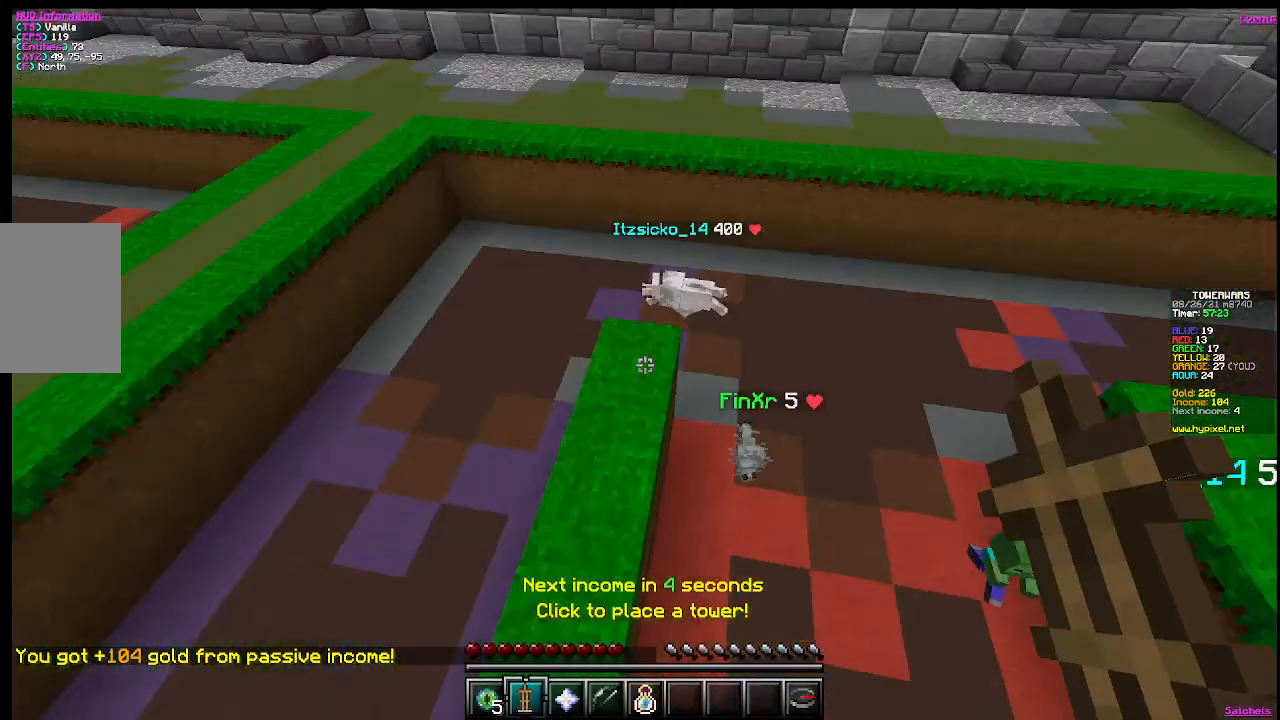
{"keys": [], "mouse": [], "events": [[50, "a", "up"]]}